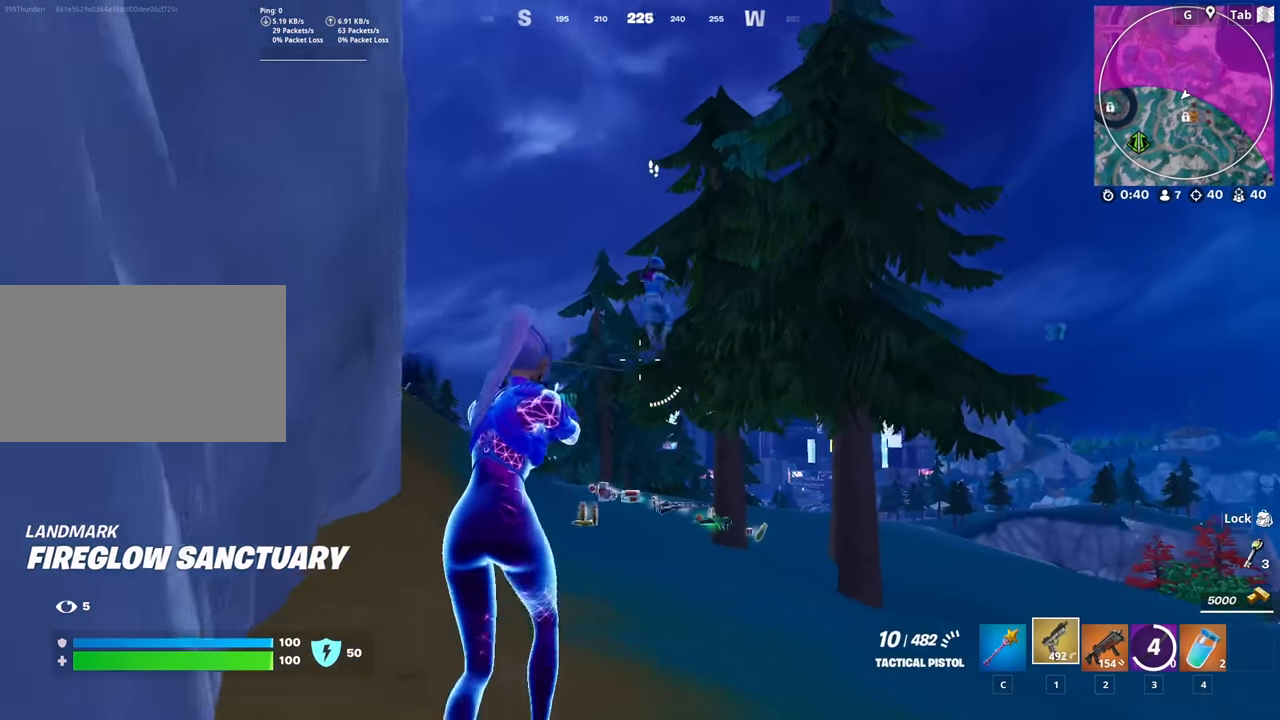
Gameplay with keyboard and mouse; each line is a JSON object with the keys and mouse buttons held at the frame after it. "events" lists presses ("down") and releases ("up") of "1", "2", "3", "4", "5", "a", "alt", "c", "caps_lock", "ctrl", "d", "e", "f", "g", "q", "r", "s", "shift", "space", "t", "tab", "v", "w", "x", "z", "mouse_left", "mouse_wheel" and "mouse_right" between this image and that frame as [ms after this image, input, new state], when the widget could be followed in between. "mouse_left", "mouse_wheel", "mouse_right" = the "left", "wheel", "right" buttons of the "mouse" list. No other keys are recorded. "wheel" means that the mouse wheel is clicked or scrolled. "mouse_move" is the direction in which the mouse moves at that frame (one of eight, or "still"), when it could be read.
{"keys": ["w"], "mouse": [], "mouse_move": "down", "events": [[50, "mouse_left", "down"], [150, "mouse_left", "up"], [200, "mouse_left", "down"], [284, "mouse_left", "up"], [334, "mouse_left", "down"], [484, "mouse_left", "up"]]}
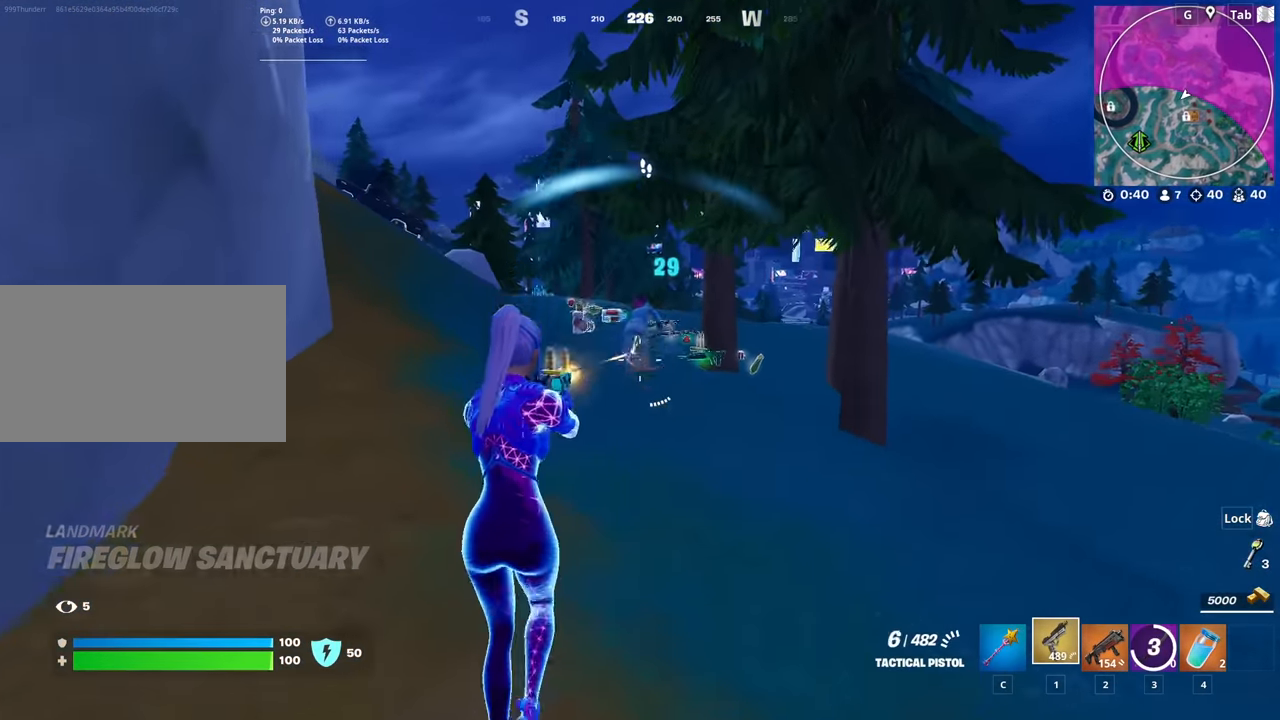
{"keys": ["w"], "mouse": ["left"], "mouse_move": "up", "events": [[16, "mouse_left", "down"], [116, "mouse_left", "up"], [166, "mouse_left", "down"], [266, "mouse_left", "up"], [300, "mouse_left", "down"], [450, "mouse_left", "up"], [500, "mouse_left", "down"]]}
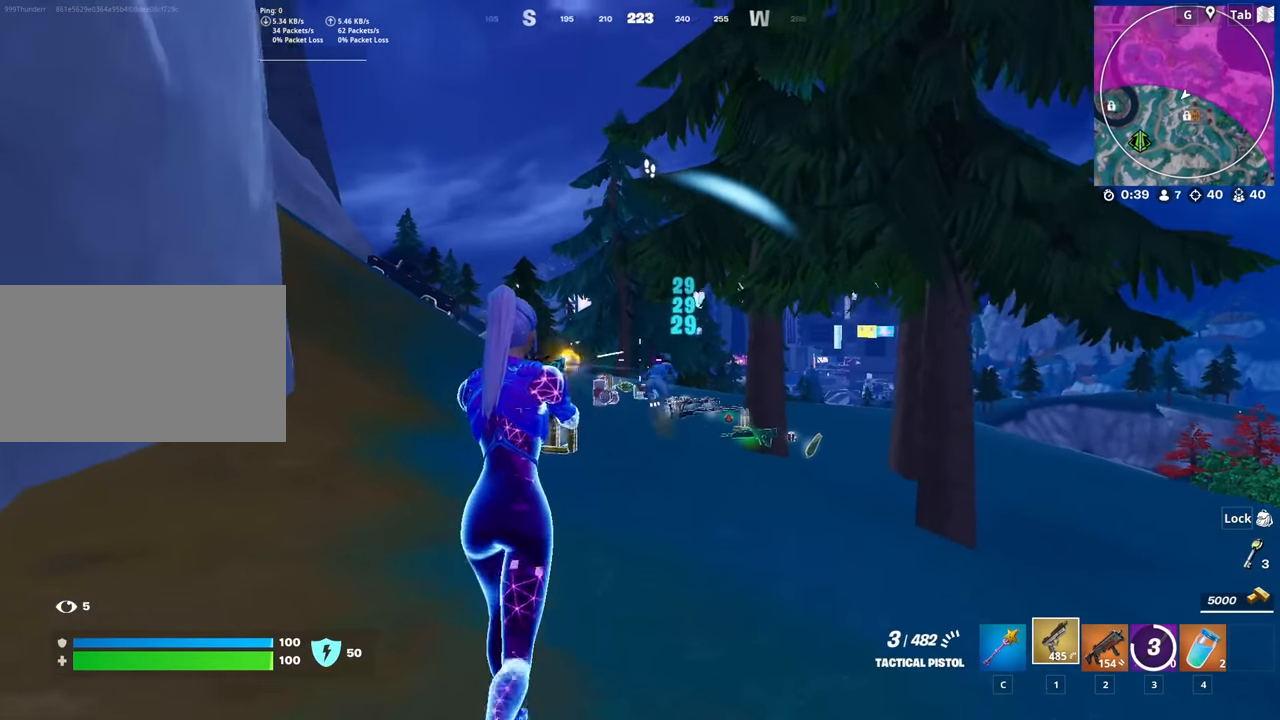
{"keys": ["w"], "mouse": [], "mouse_move": "still", "events": [[83, "mouse_left", "up"], [134, "mouse_left", "down"], [267, "2", "down"], [267, "mouse_left", "up"], [417, "2", "up"]]}
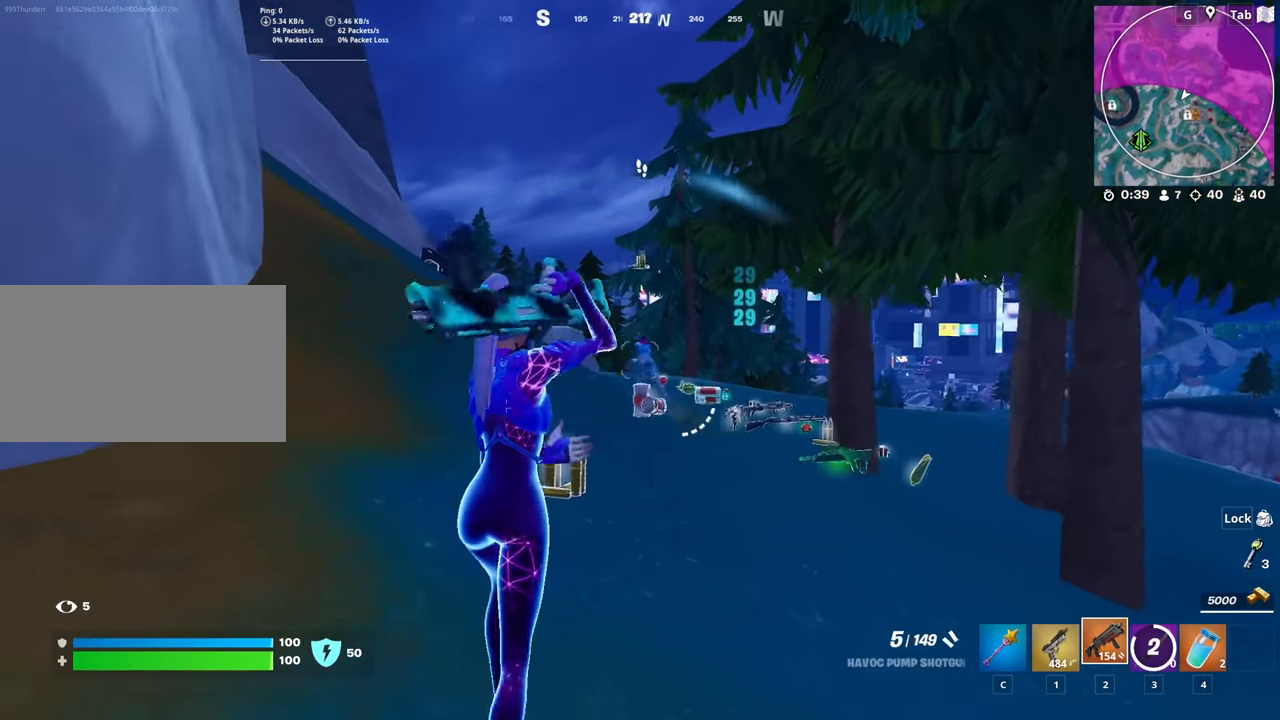
{"keys": ["w"], "mouse": [], "mouse_move": "up", "events": [[200, "mouse_left", "down"], [283, "mouse_left", "up"], [333, "r", "down"], [433, "r", "up"]]}
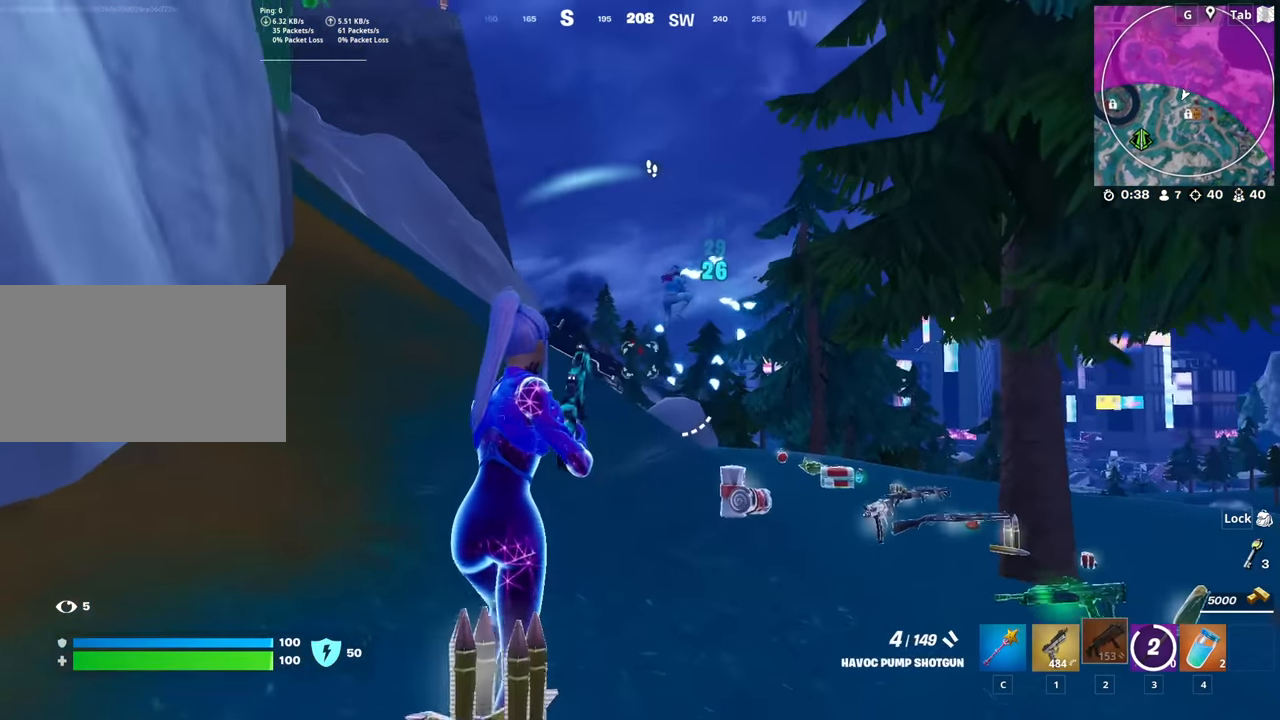
{"keys": ["w"], "mouse": [], "mouse_move": "down-right", "events": [[117, "r", "down"], [250, "r", "up"]]}
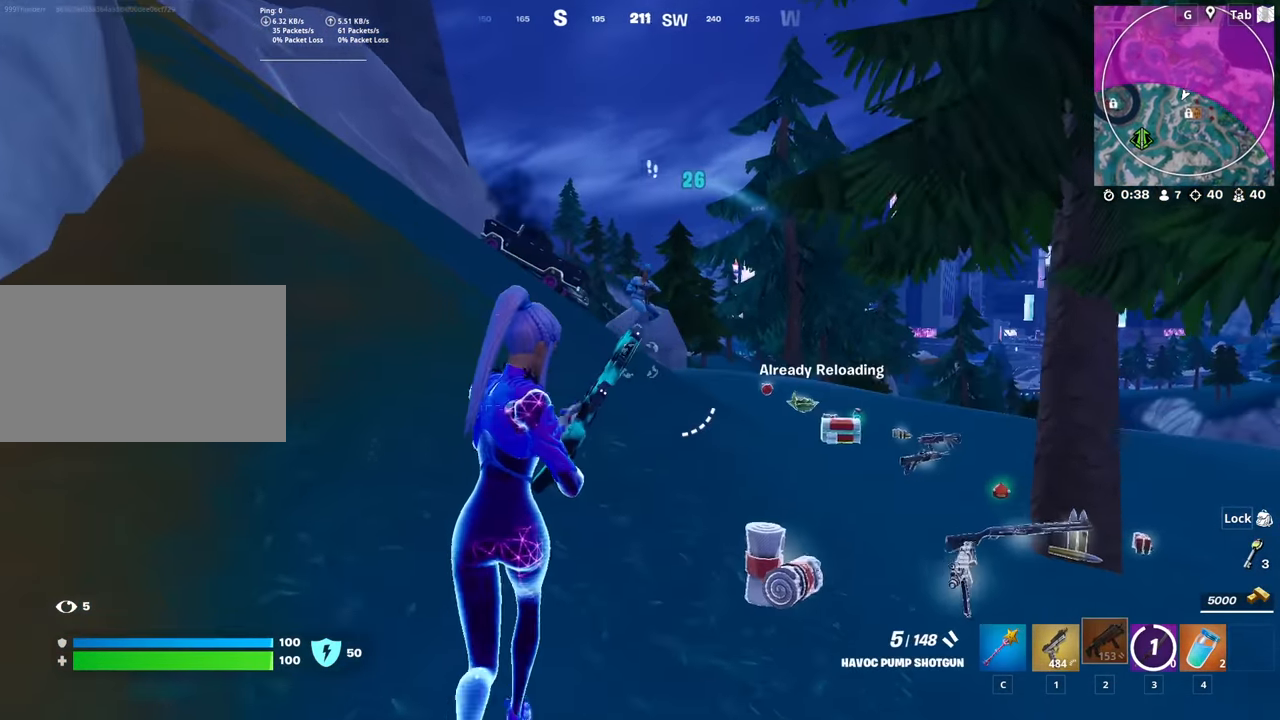
{"keys": ["d"], "mouse": [], "mouse_move": "down-left", "events": [[183, "d", "down"], [183, "space", "down"], [233, "w", "up"], [367, "space", "up"]]}
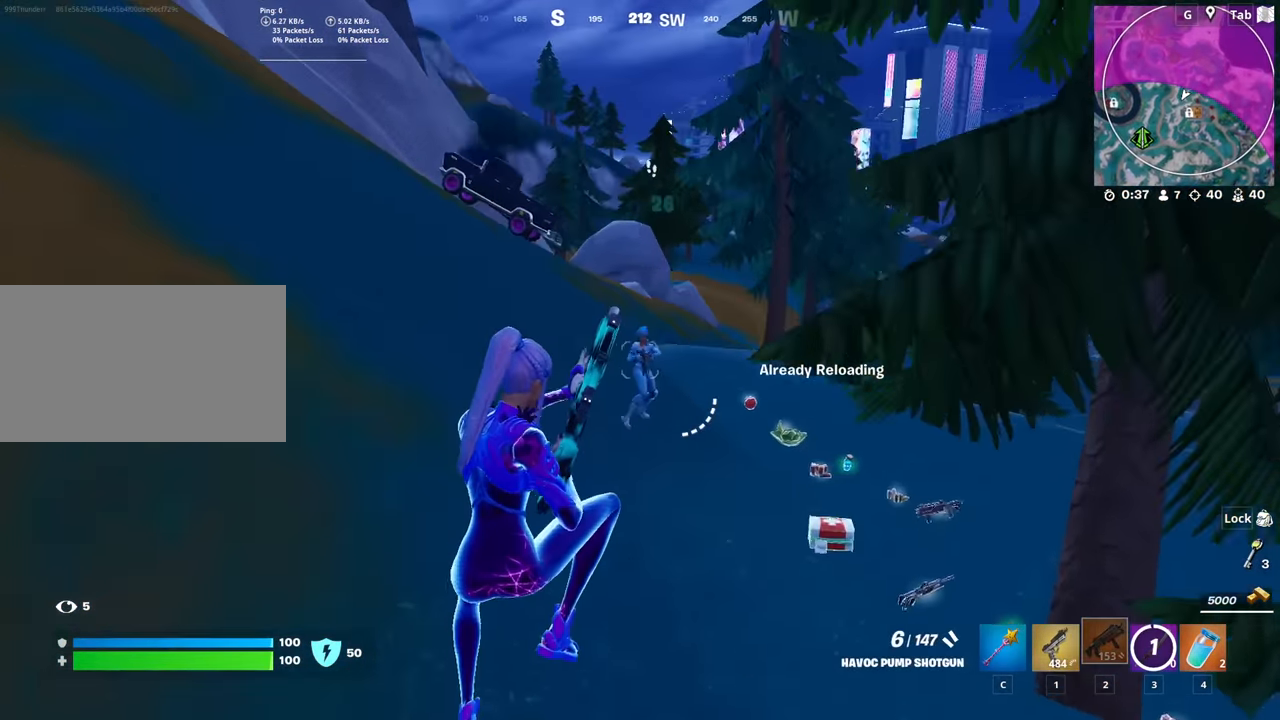
{"keys": ["w"], "mouse": ["left"], "mouse_move": "left", "events": [[100, "w", "down"], [250, "mouse_left", "down"], [334, "d", "up"], [384, "mouse_left", "up"], [434, "mouse_left", "down"]]}
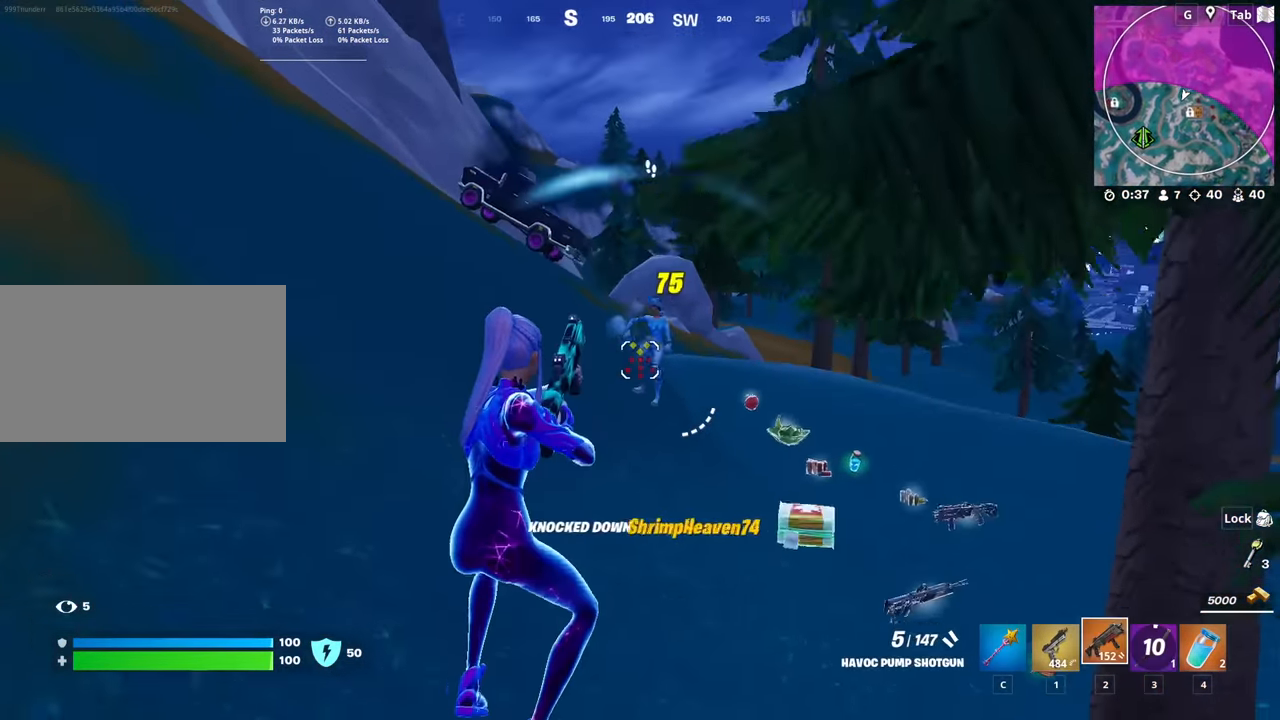
{"keys": ["d", "w"], "mouse": [], "mouse_move": "up", "events": [[16, "mouse_left", "up"], [116, "r", "down"], [216, "r", "up"], [300, "r", "down"], [400, "r", "up"], [500, "d", "down"]]}
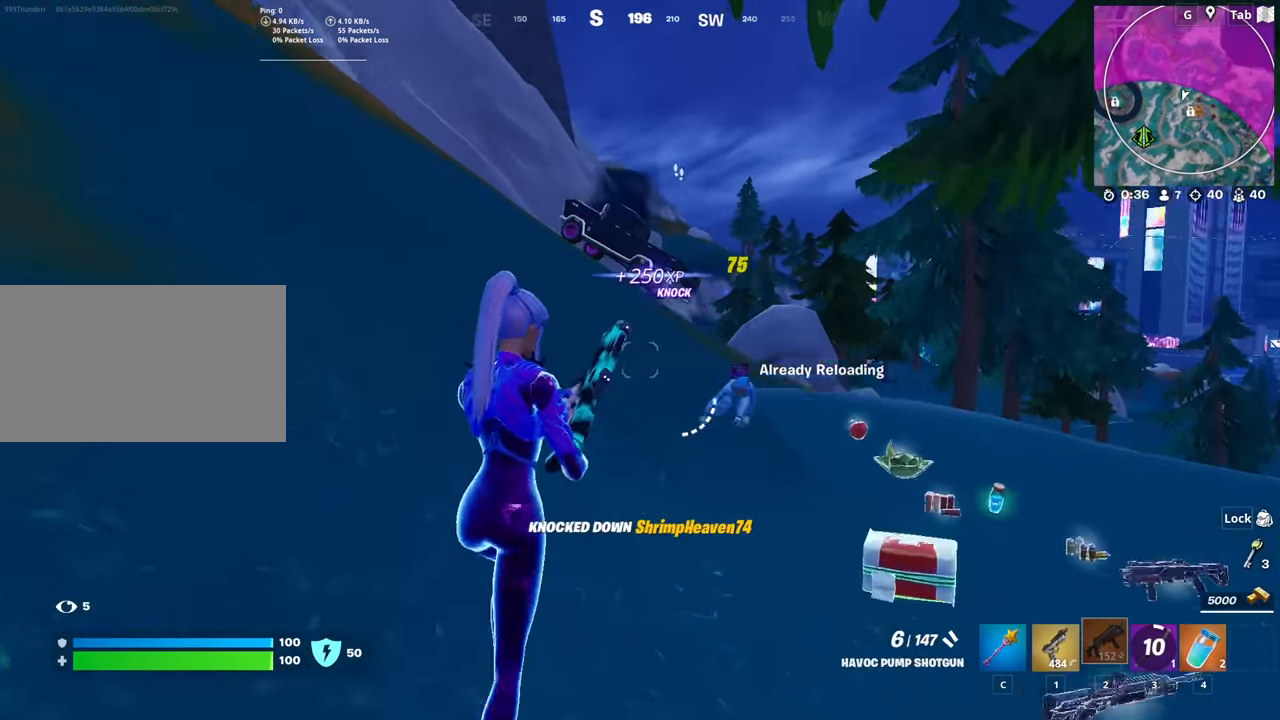
{"keys": ["d"], "mouse": [], "mouse_move": "down-right", "events": [[317, "w", "up"]]}
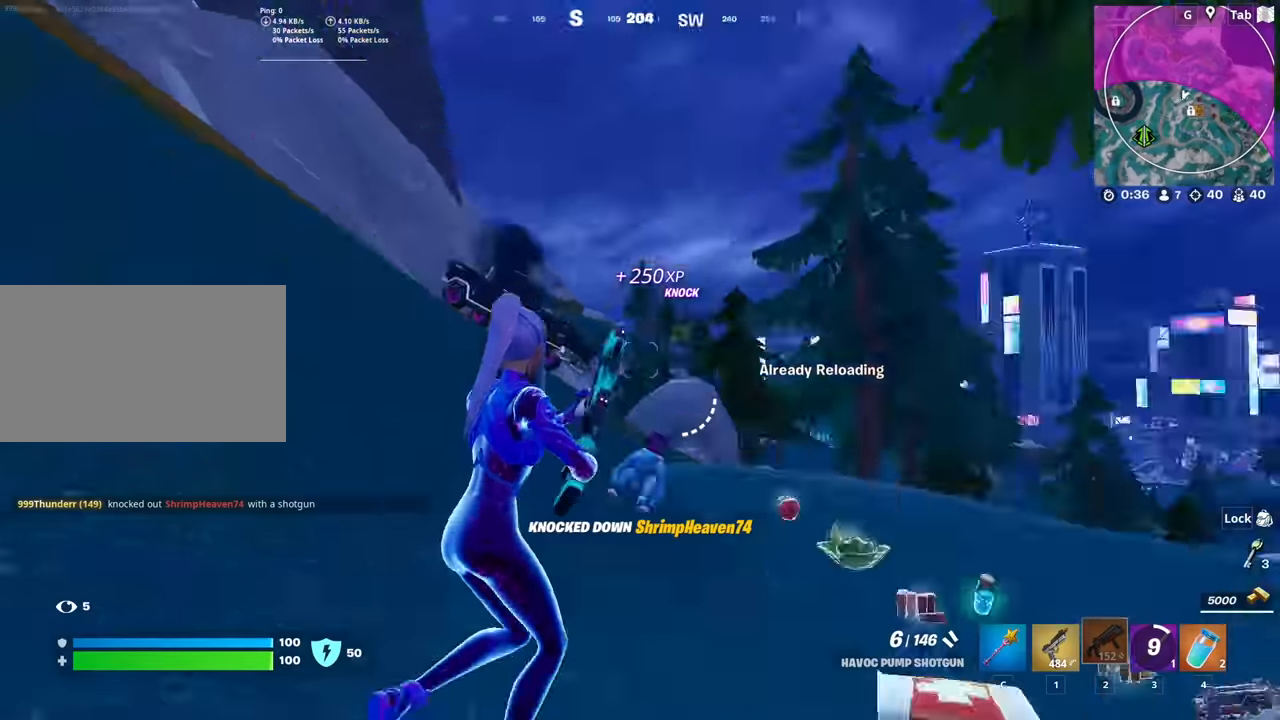
{"keys": ["d", "w"], "mouse": [], "mouse_move": "left", "events": [[50, "w", "down"], [250, "d", "up"], [484, "d", "down"]]}
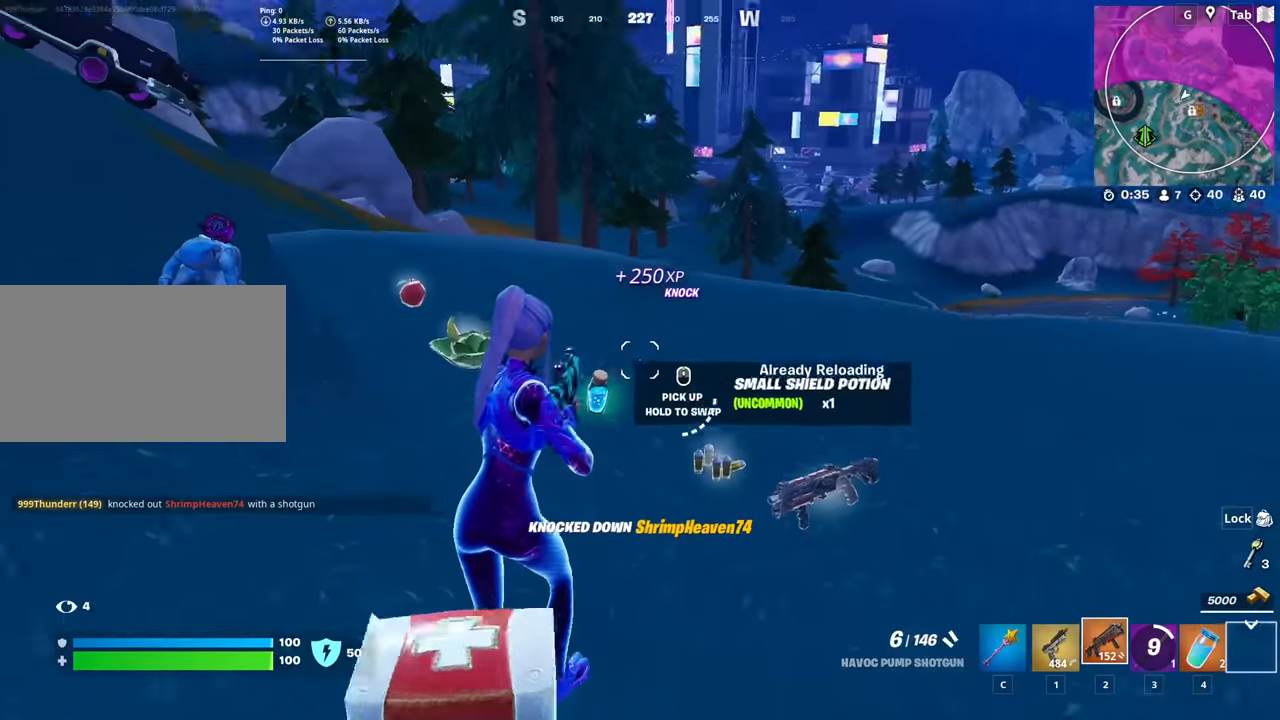
{"keys": ["w"], "mouse": [], "mouse_move": "left", "events": [[116, "1", "down"], [266, "d", "up"], [300, "1", "up"], [350, "r", "down"], [450, "r", "up"]]}
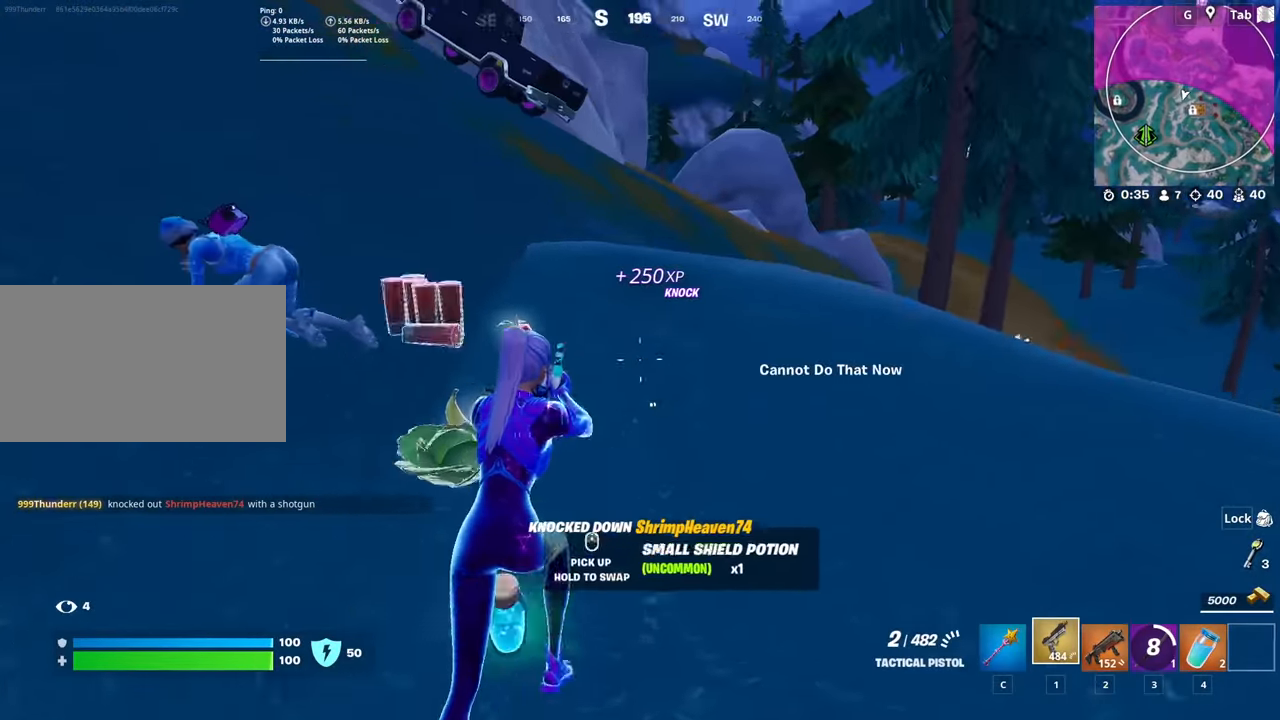
{"keys": ["d", "w"], "mouse": [], "mouse_move": "up-left", "events": [[33, "r", "down"], [134, "r", "up"], [234, "r", "down"], [317, "r", "up"], [417, "d", "down"]]}
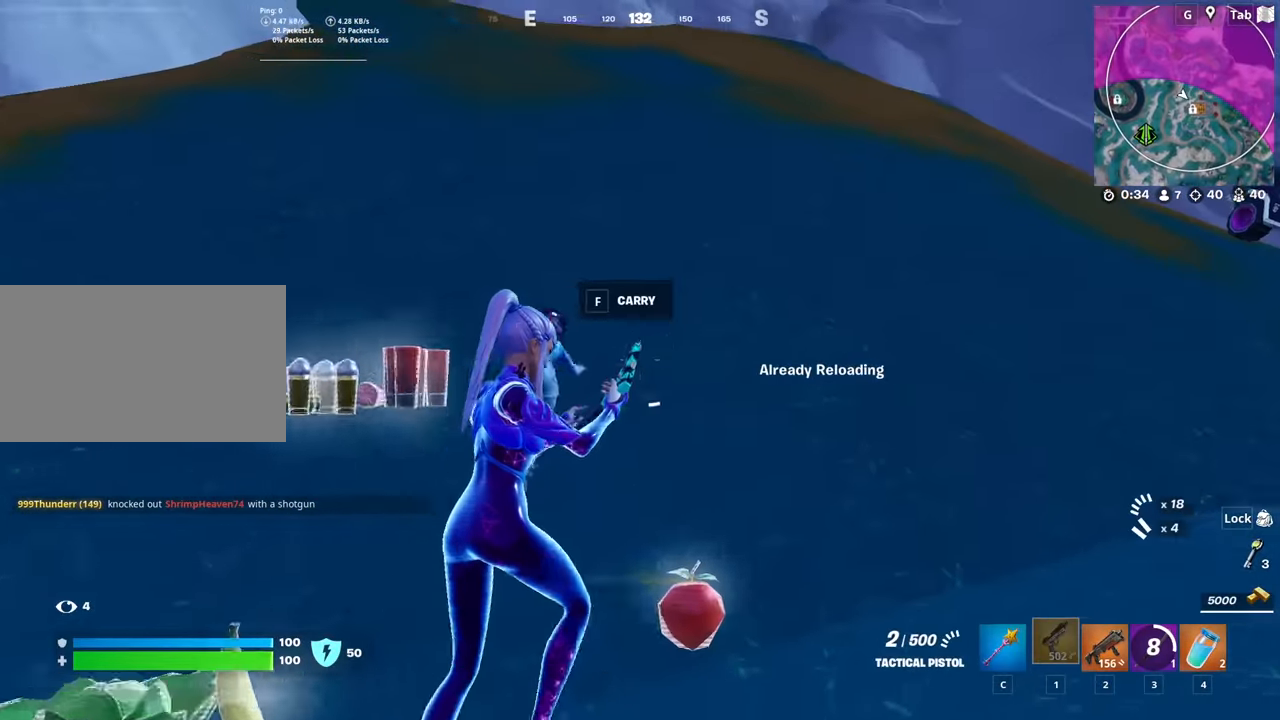
{"keys": ["d"], "mouse": [], "mouse_move": "still", "events": [[67, "w", "up"], [117, "shift", "down"], [267, "shift", "up"]]}
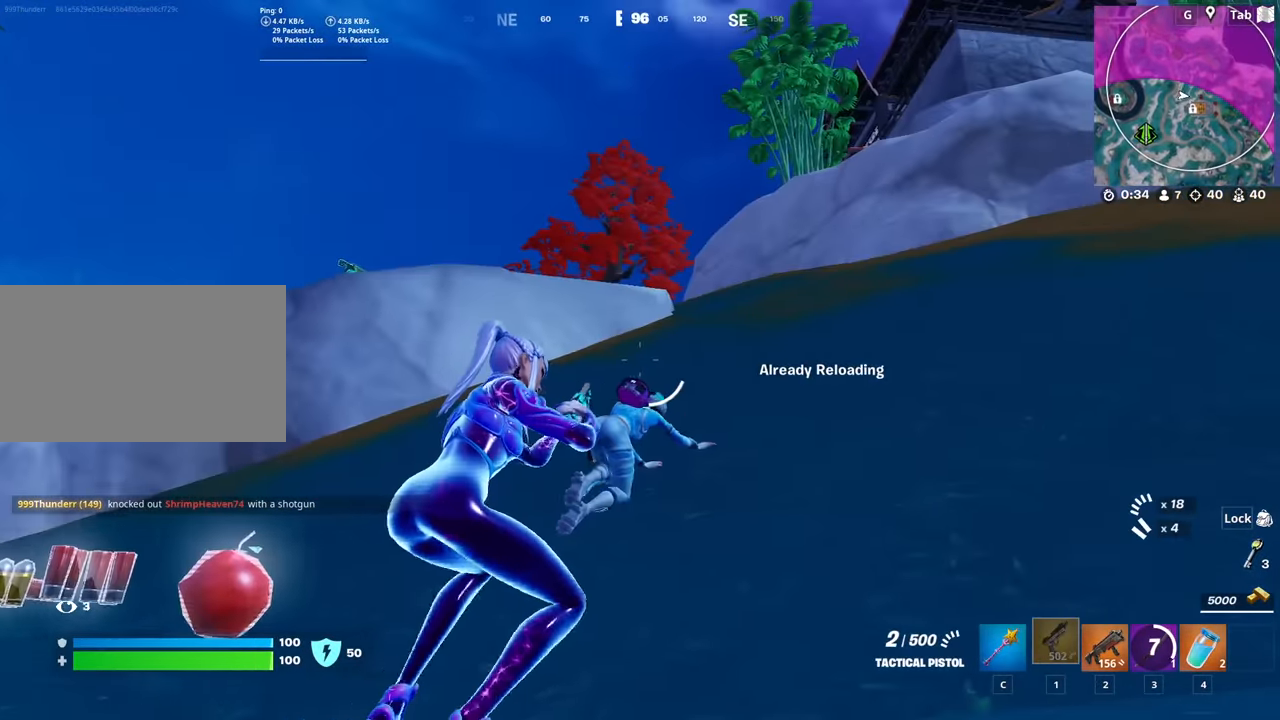
{"keys": ["d", "space", "w"], "mouse": [], "mouse_move": "right", "events": [[84, "w", "down"], [284, "2", "down"], [417, "2", "up"], [417, "space", "down"]]}
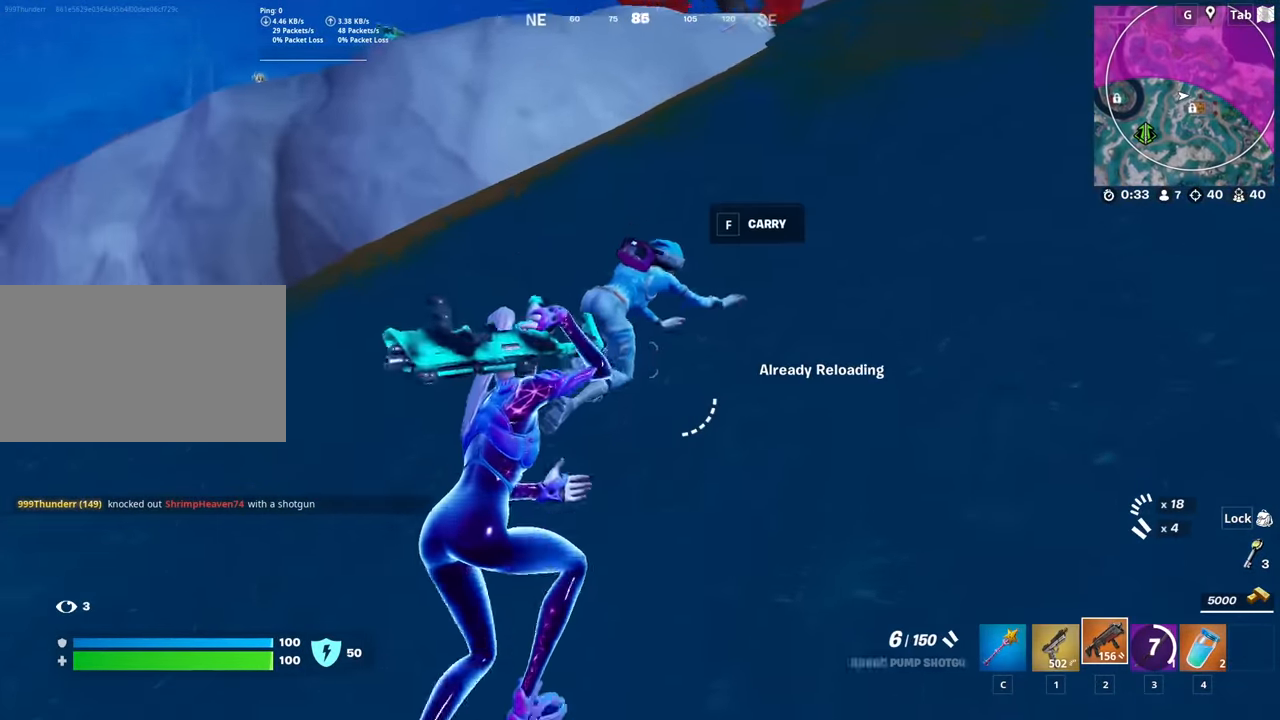
{"keys": ["a"], "mouse": [], "mouse_move": "down-right", "events": [[150, "d", "up"], [150, "space", "up"], [250, "mouse_left", "down"], [283, "a", "down"], [334, "mouse_left", "up"], [334, "r", "down"], [334, "w", "up"], [434, "r", "up"]]}
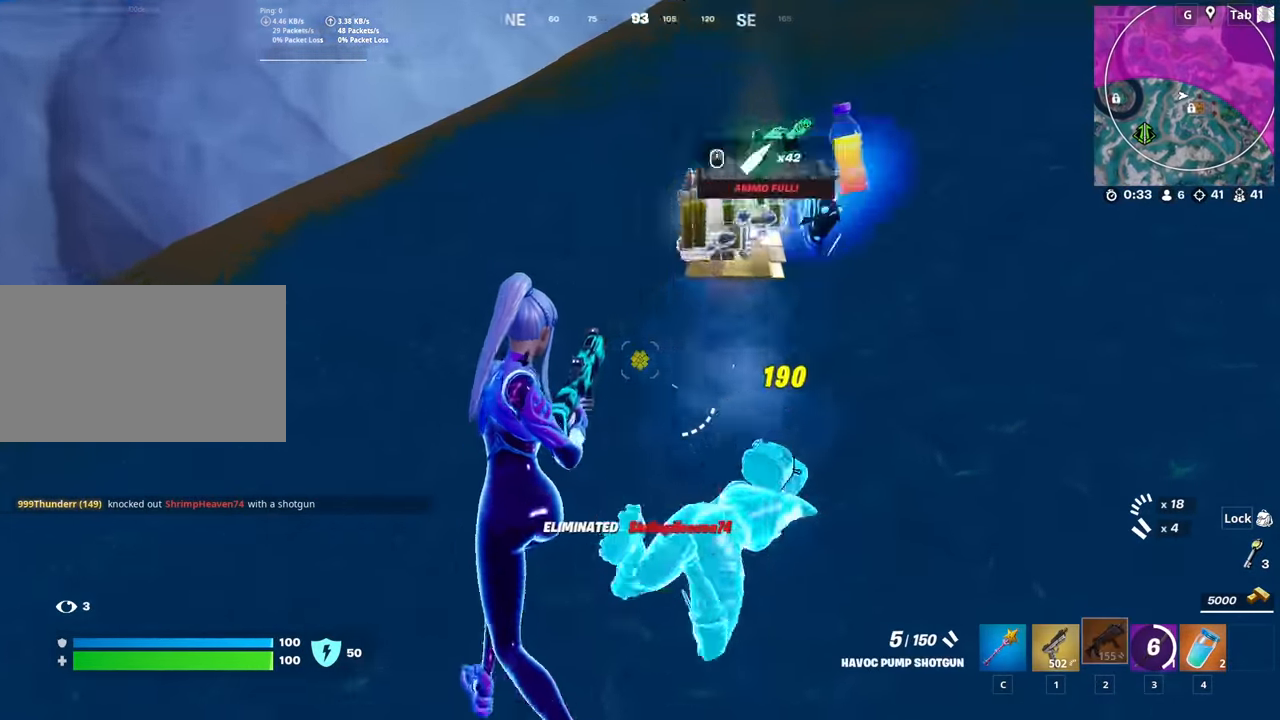
{"keys": ["d", "s", "shift"], "mouse": [], "mouse_move": "still", "events": [[17, "r", "down"], [67, "s", "down"], [117, "r", "up"], [167, "r", "down"], [217, "a", "up"], [301, "r", "up"], [384, "d", "down"], [384, "shift", "down"]]}
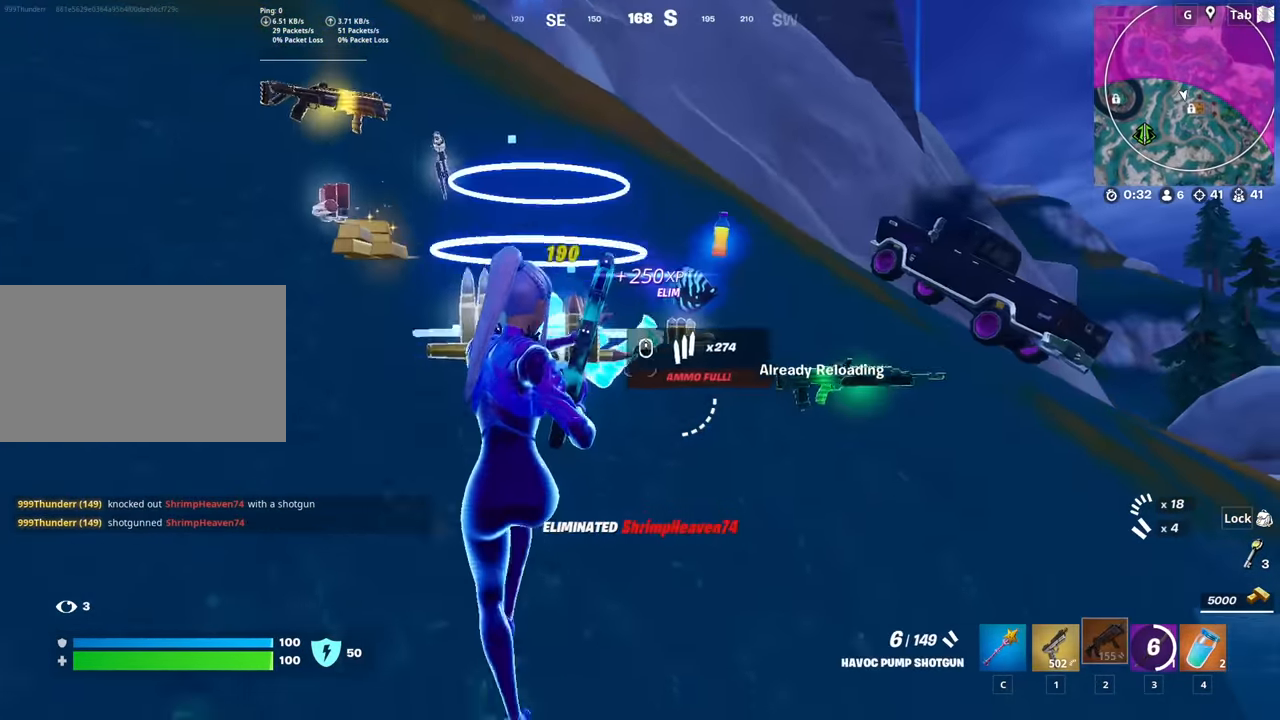
{"keys": ["d", "space"], "mouse": [], "mouse_move": "down", "events": [[33, "s", "up"], [117, "shift", "up"], [350, "space", "down"]]}
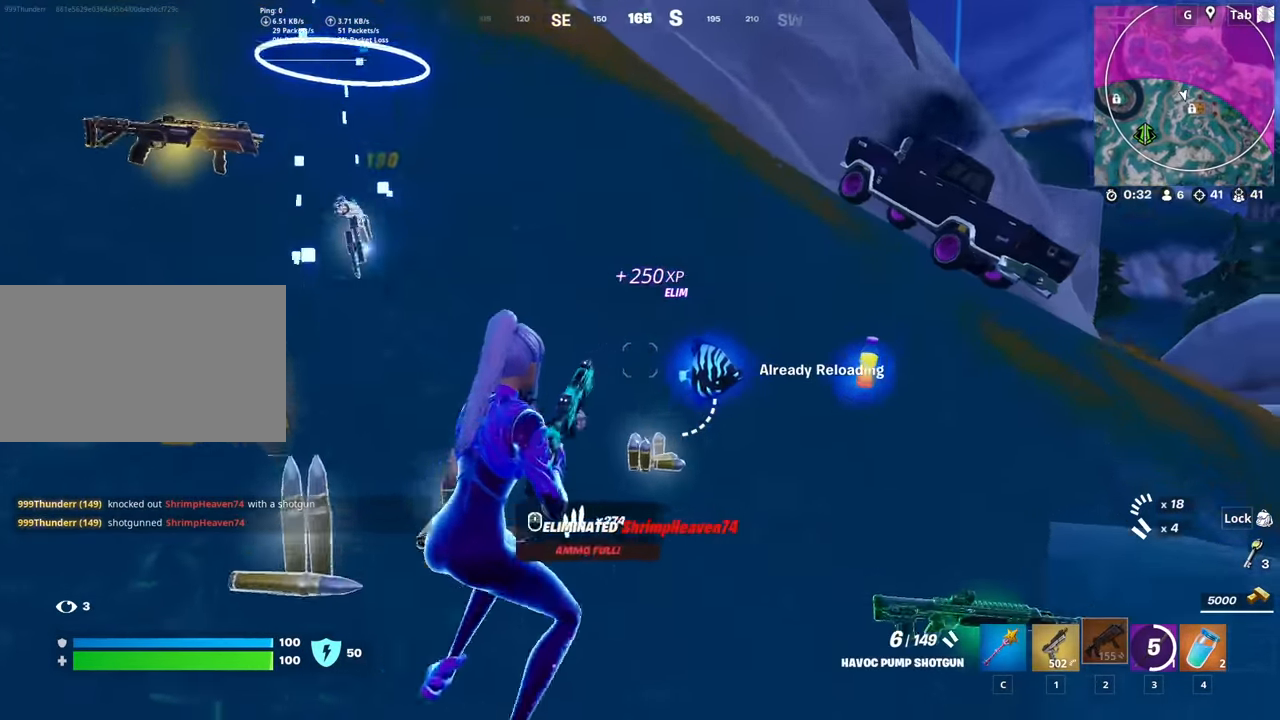
{"keys": ["d", "w"], "mouse": [], "mouse_move": "left", "events": [[84, "w", "down"], [134, "space", "up"], [134, "w", "up"], [317, "mouse_wheel", "down"], [417, "mouse_wheel", "up"], [501, "w", "down"]]}
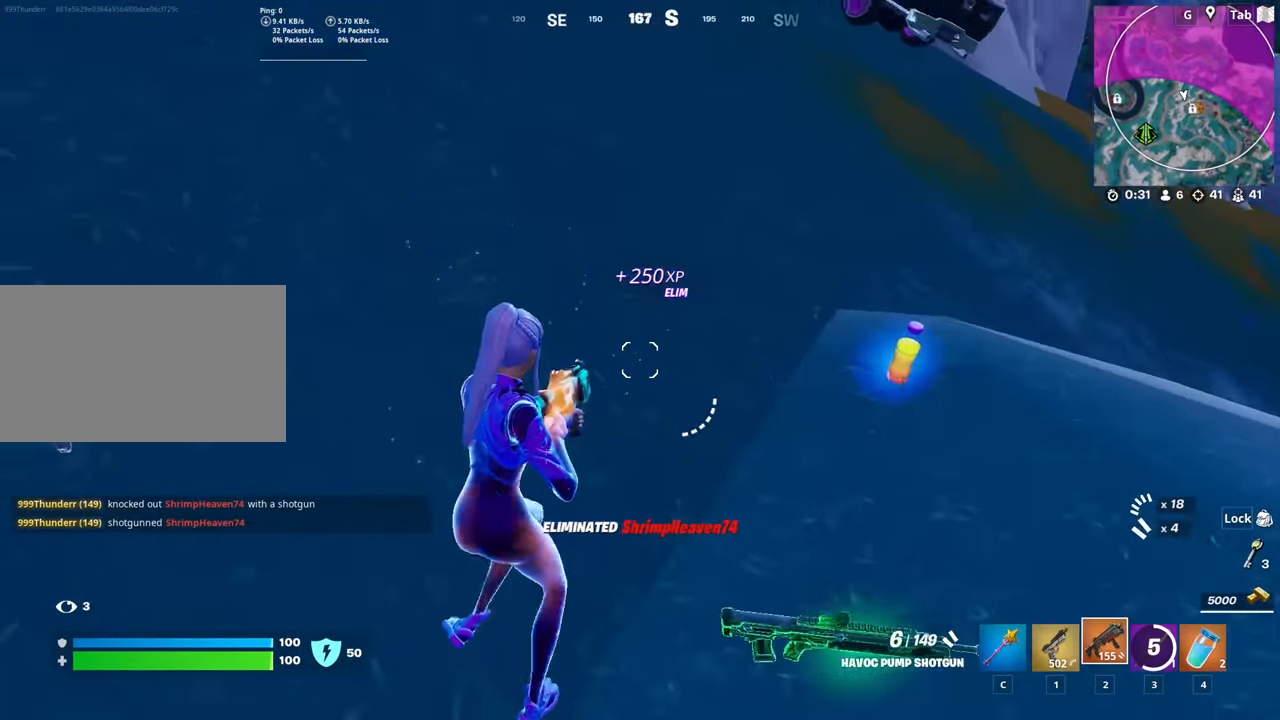
{"keys": ["3", "space", "w"], "mouse": [], "mouse_move": "still", "events": [[150, "d", "up"], [283, "3", "down"], [384, "3", "up"], [434, "space", "down"], [484, "3", "down"]]}
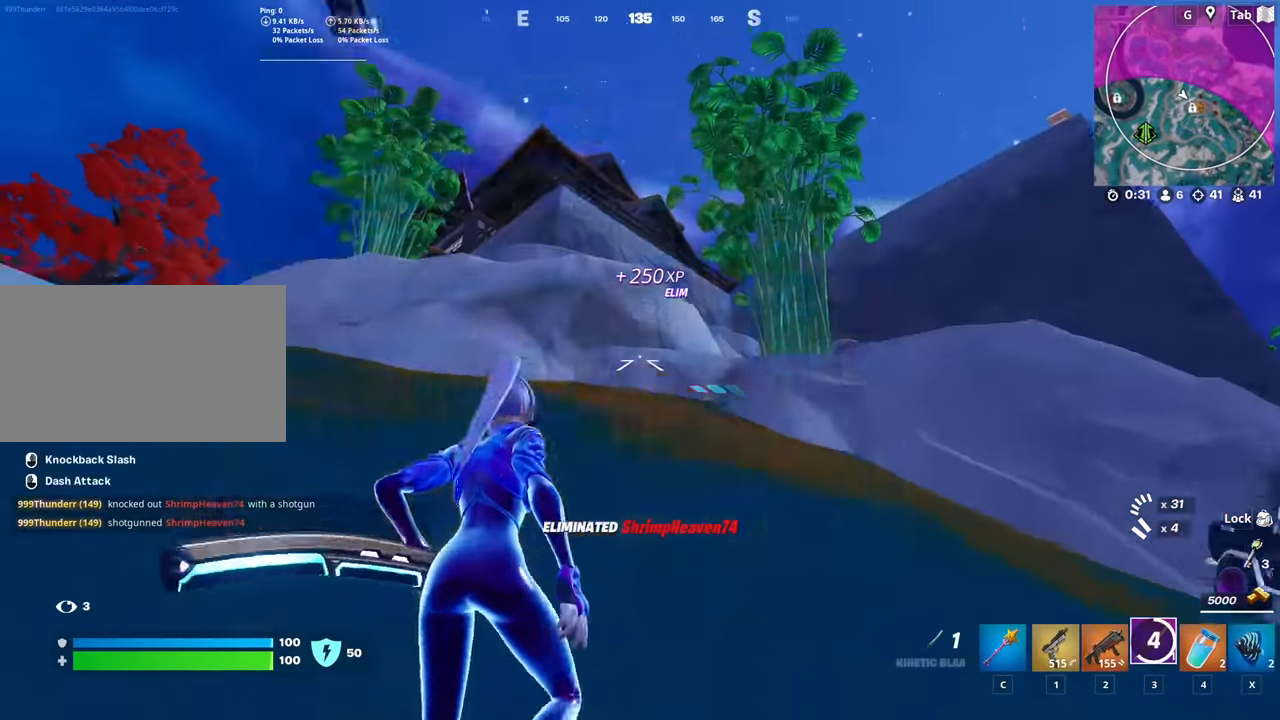
{"keys": ["w"], "mouse": ["right"], "mouse_move": "down", "events": [[67, "space", "up"], [117, "3", "up"], [117, "mouse_right", "down"]]}
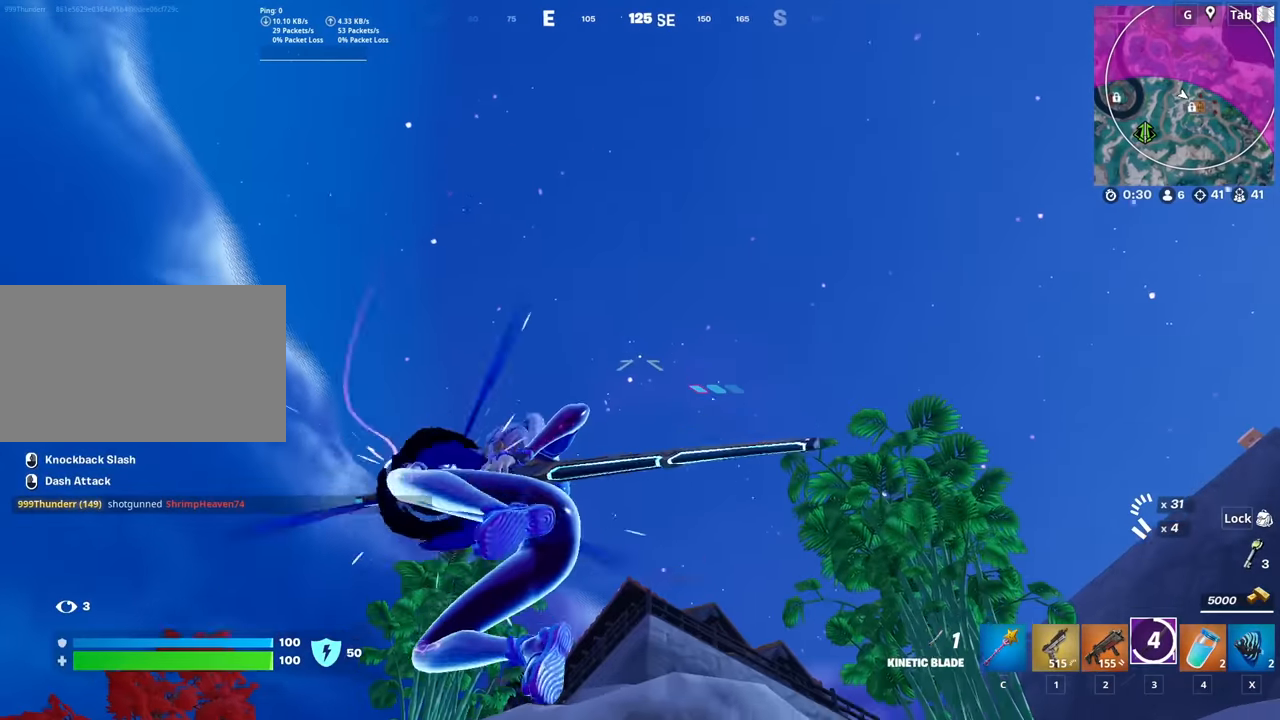
{"keys": ["w"], "mouse": ["right"], "mouse_move": "up", "events": []}
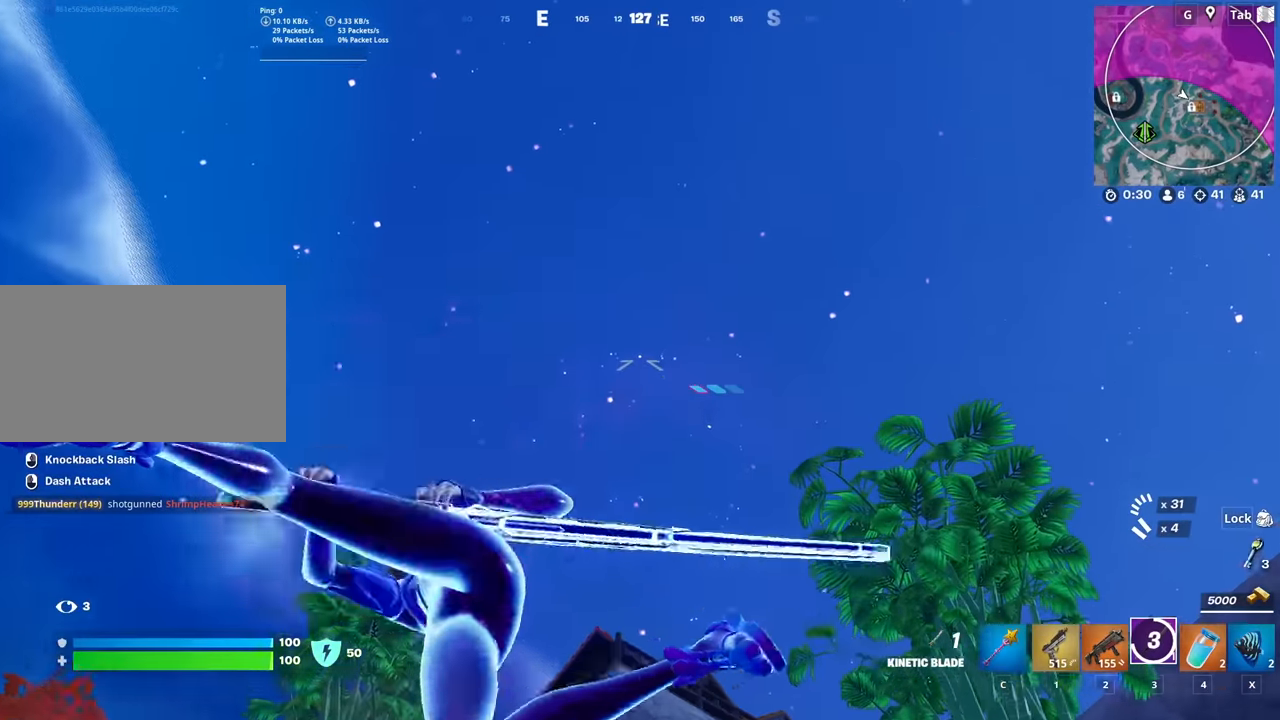
{"keys": ["w"], "mouse": [], "mouse_move": "down", "events": [[200, "mouse_right", "up"]]}
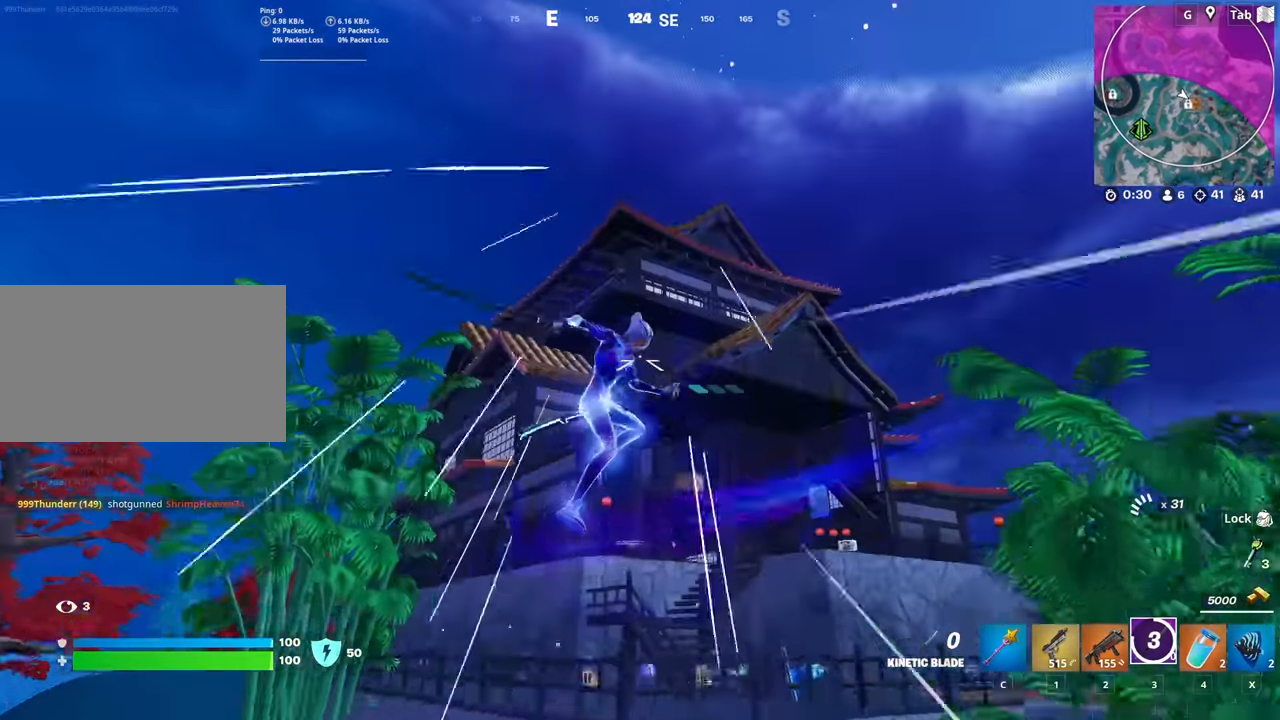
{"keys": ["w"], "mouse": [], "mouse_move": "still", "events": []}
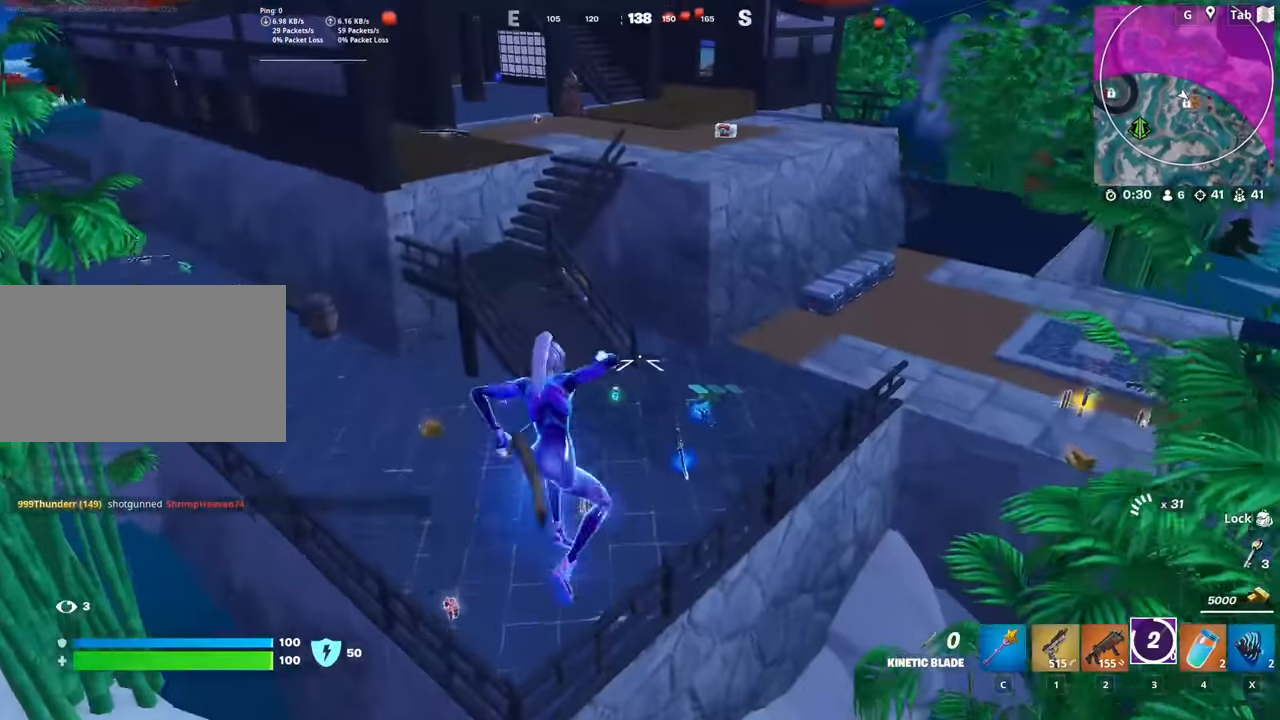
{"keys": ["w"], "mouse": [], "mouse_move": "still", "events": []}
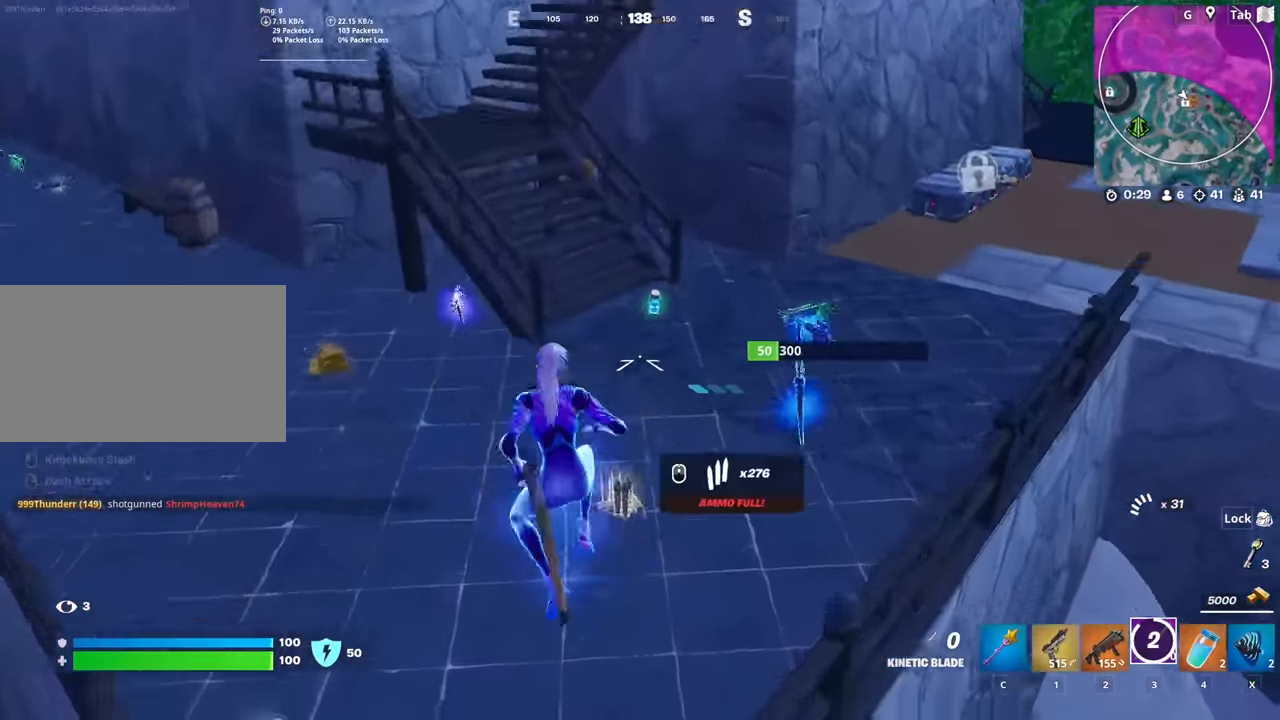
{"keys": ["w", "x"], "mouse": [], "mouse_move": "left", "events": [[484, "x", "down"]]}
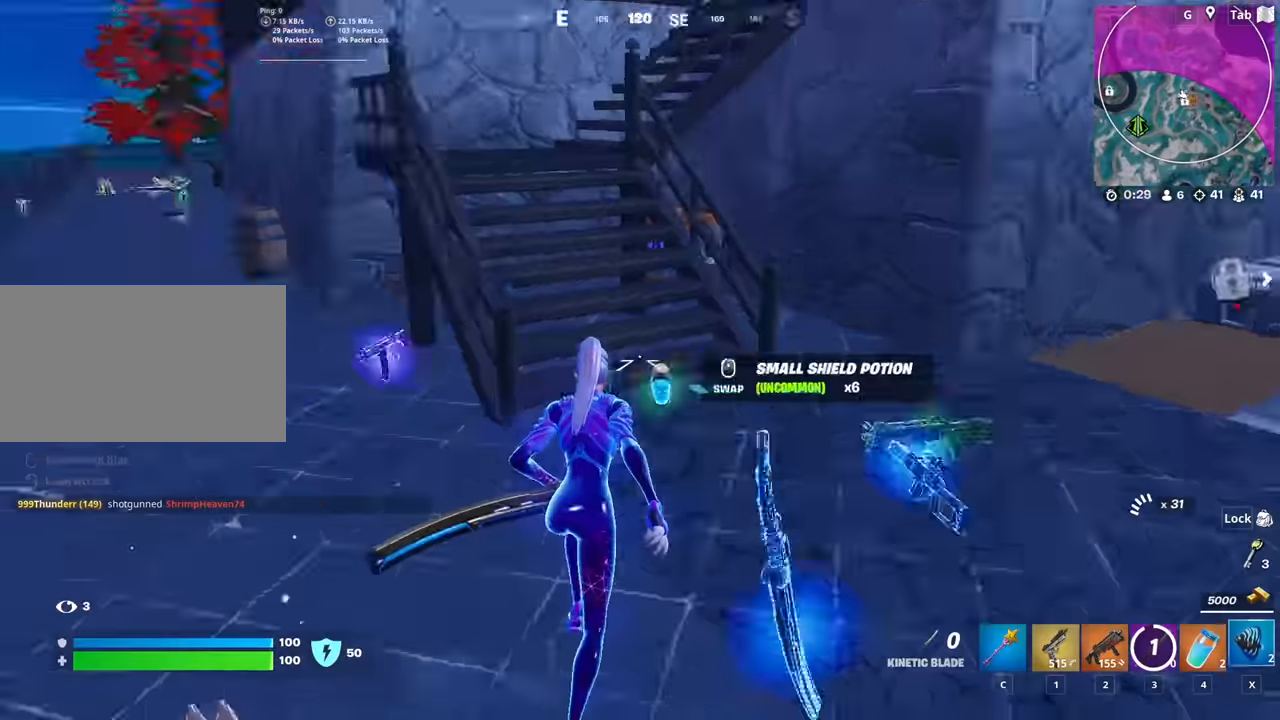
{"keys": ["d"], "mouse": [], "mouse_move": "right", "events": [[217, "x", "up"], [451, "d", "down"], [451, "w", "up"]]}
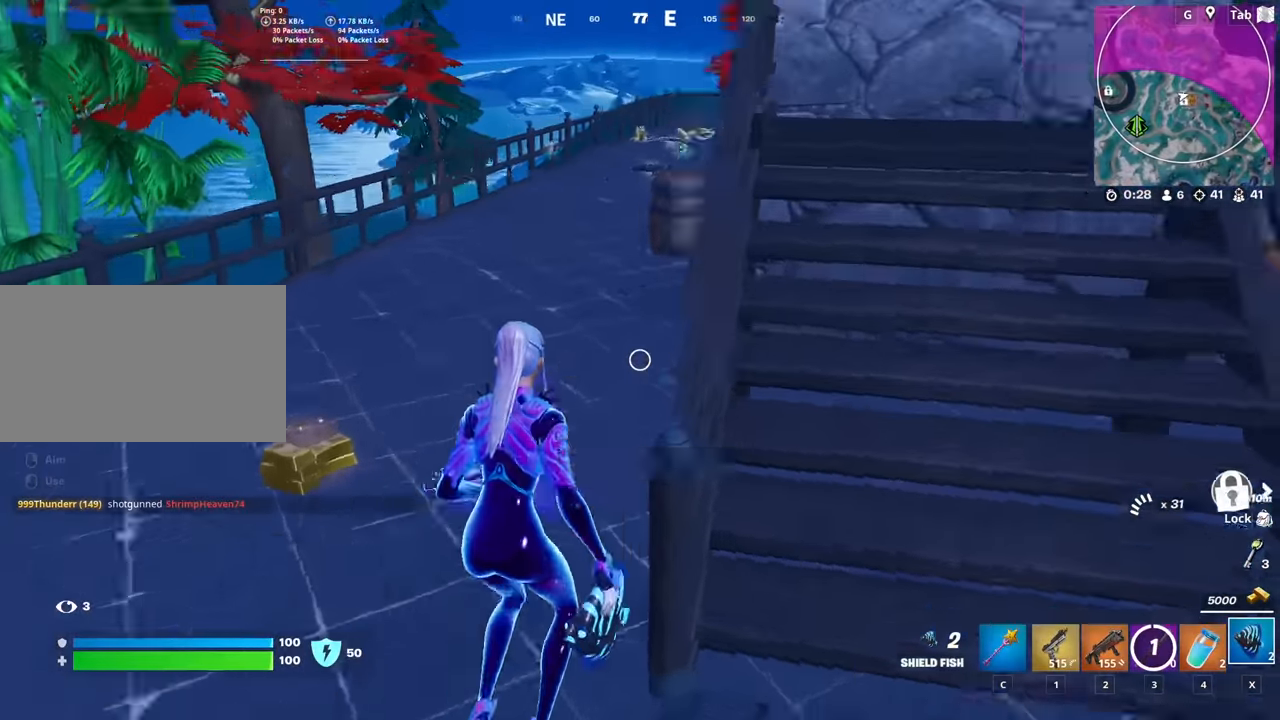
{"keys": ["d", "w"], "mouse": [], "mouse_move": "still", "events": [[183, "w", "down"]]}
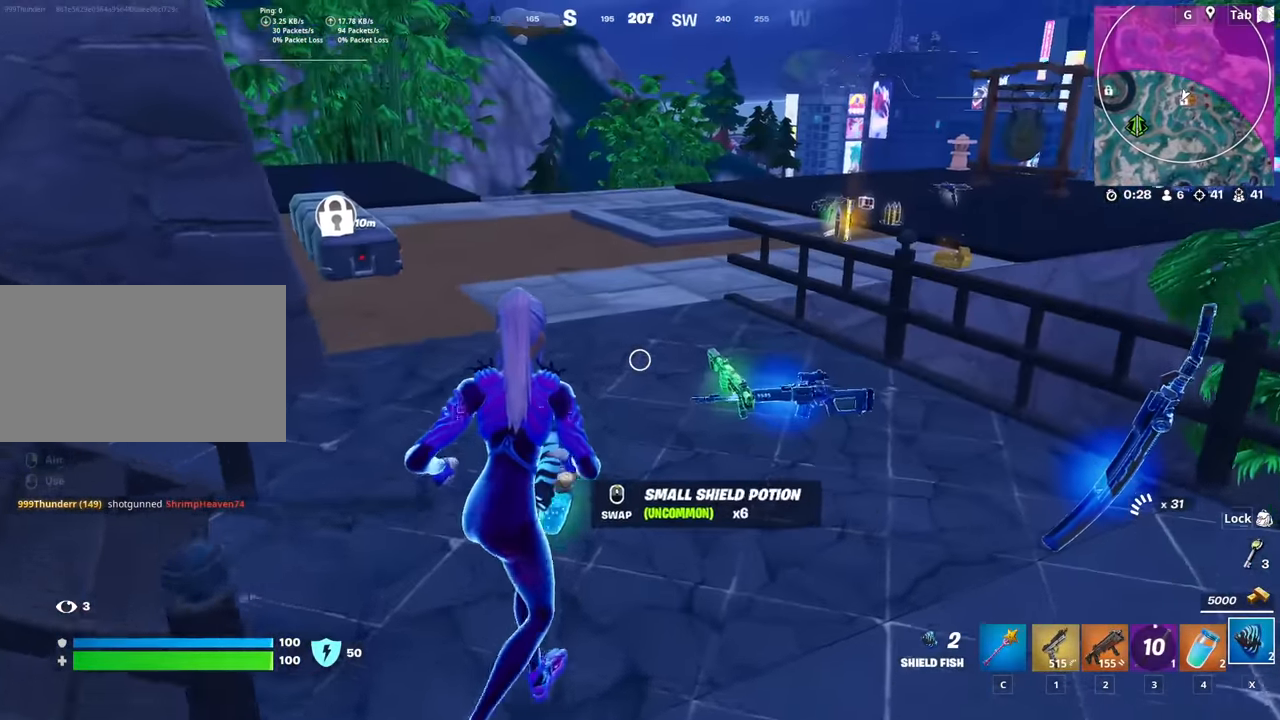
{"keys": ["w"], "mouse": [], "mouse_move": "still", "events": [[100, "d", "up"]]}
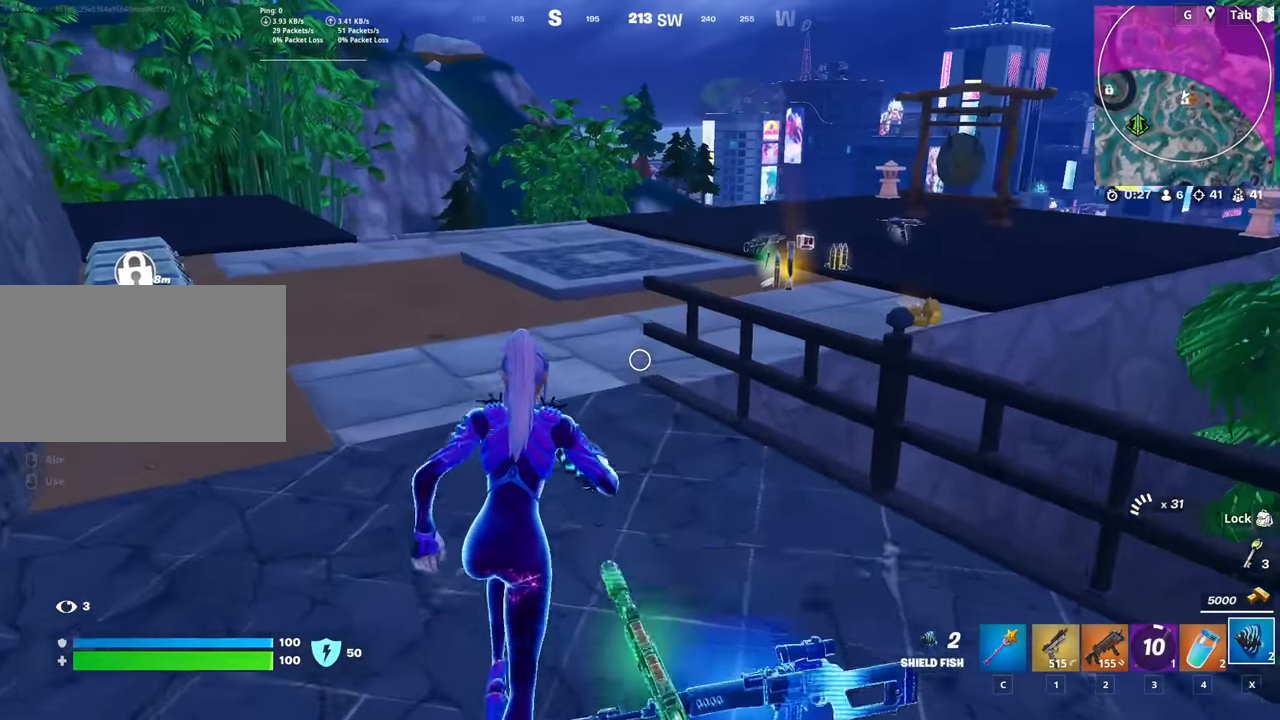
{"keys": ["w"], "mouse": [], "mouse_move": "still", "events": []}
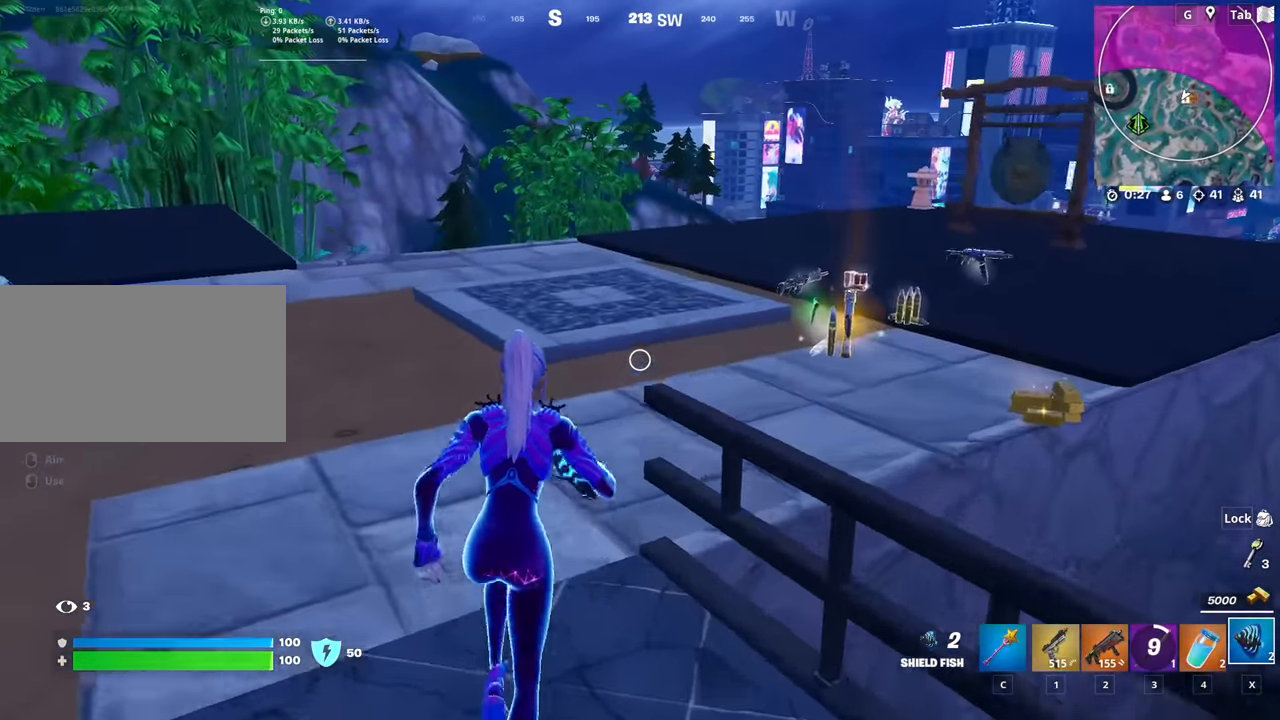
{"keys": ["d", "w"], "mouse": [], "mouse_move": "still", "events": [[234, "d", "down"]]}
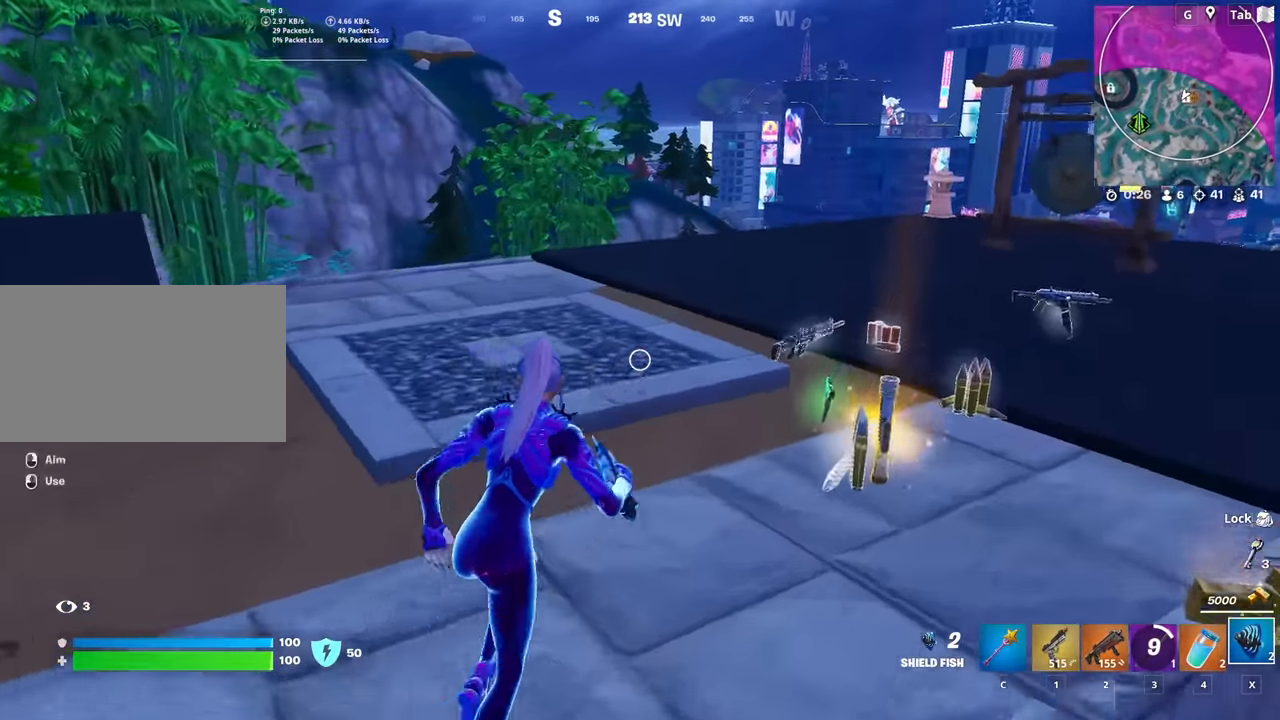
{"keys": ["d", "w"], "mouse": [], "mouse_move": "left", "events": [[200, "mouse_wheel", "down"], [283, "mouse_wheel", "up"]]}